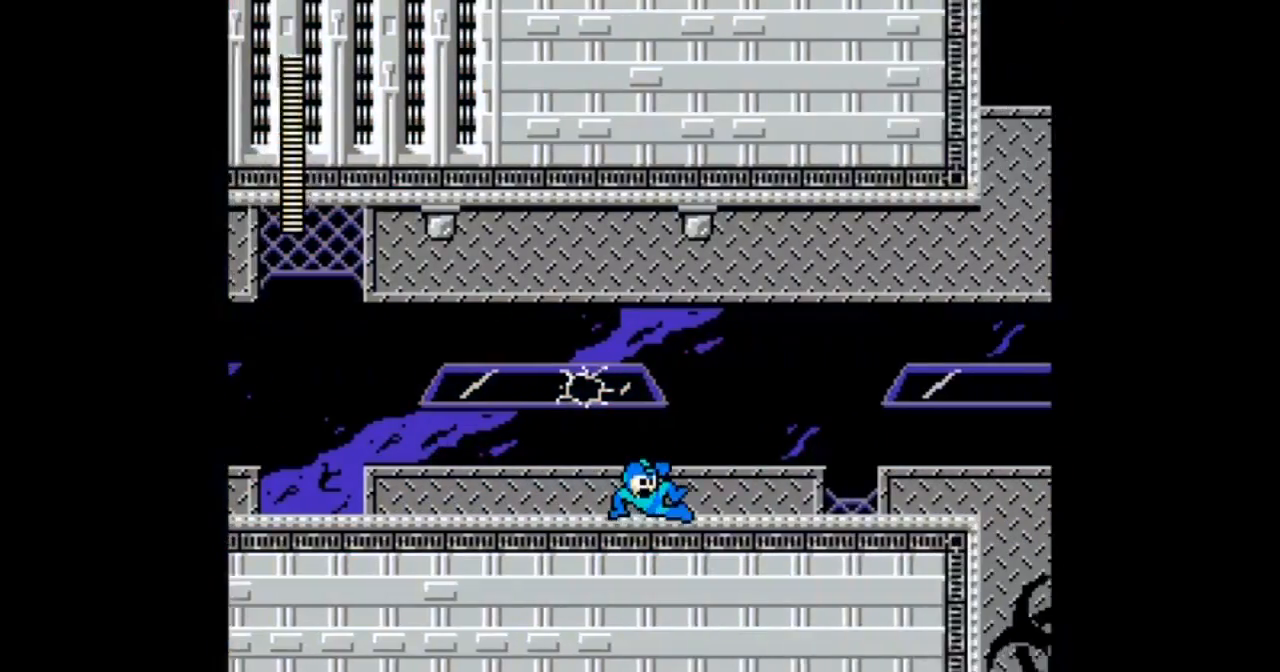
Gameplay with a controller; each line is a JSON object with the inputs held at the frame after it. "events" lists button and stick changes between this image and that frame as [ms after this image, input, new state], when the widget could be followed in between. Not read: L3 R3.
{"buttons": ["DPAD_DOWN", "DPAD_RIGHT"]}
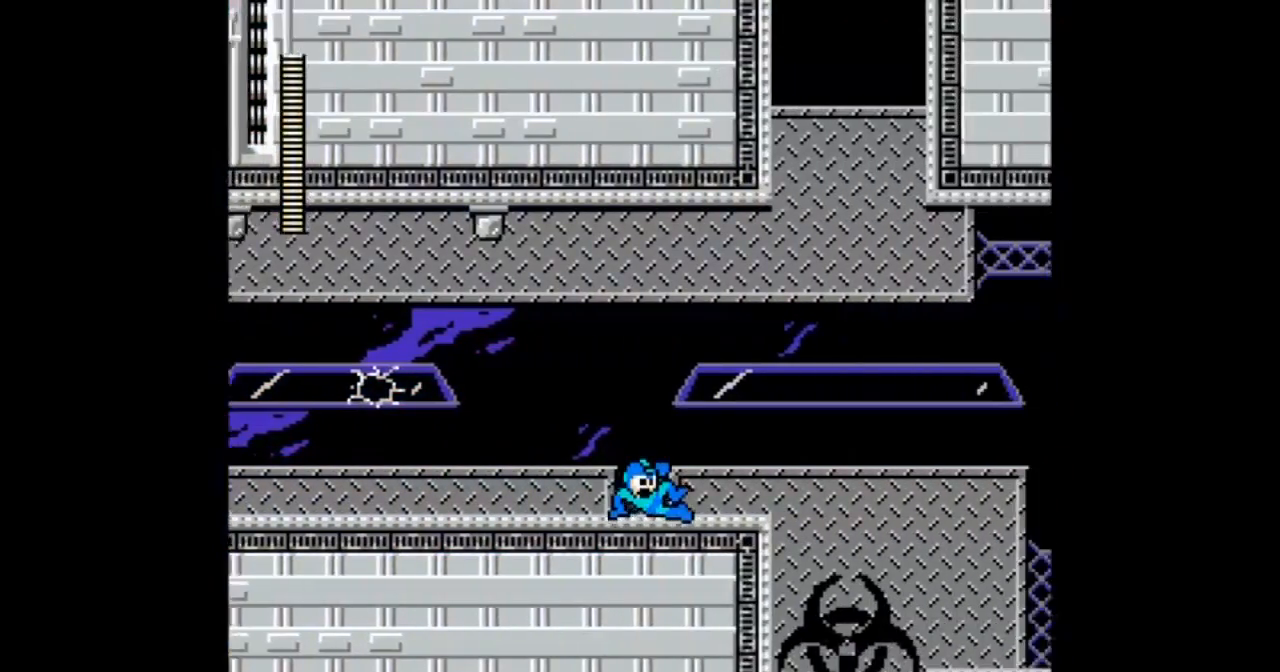
{"buttons": [], "events": [[200, "DPAD_DOWN", "up"], [234, "DPAD_RIGHT", "up"]]}
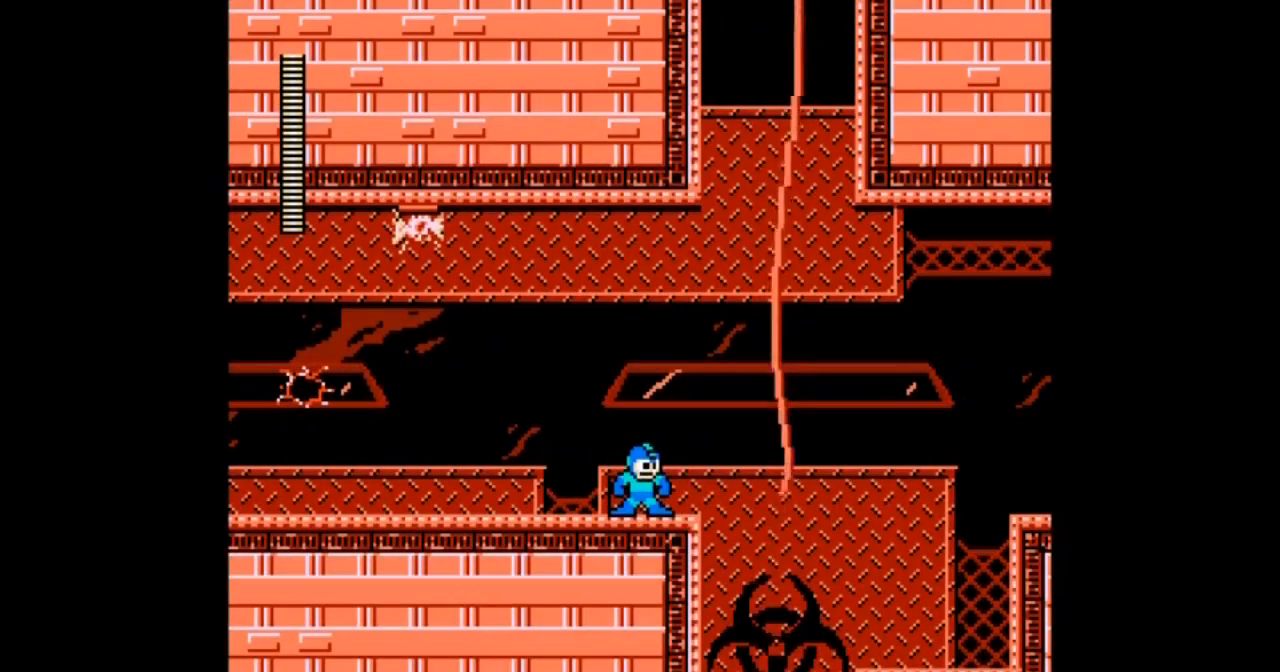
{"buttons": [], "events": []}
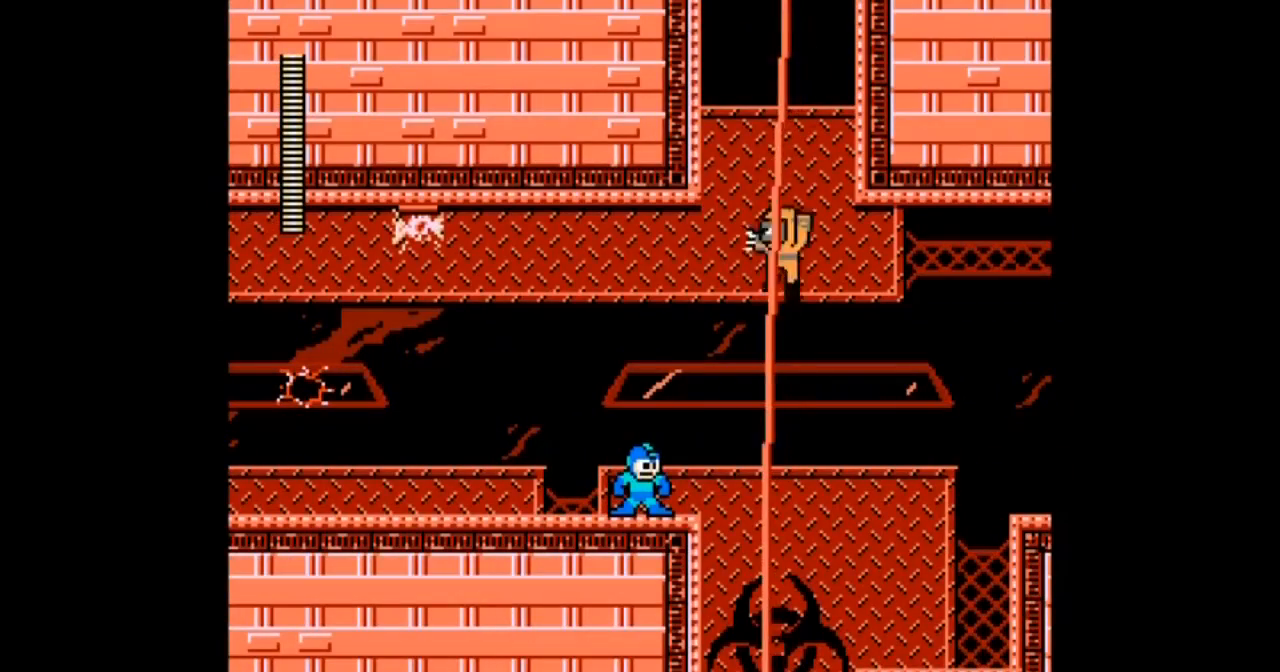
{"buttons": ["A"]}
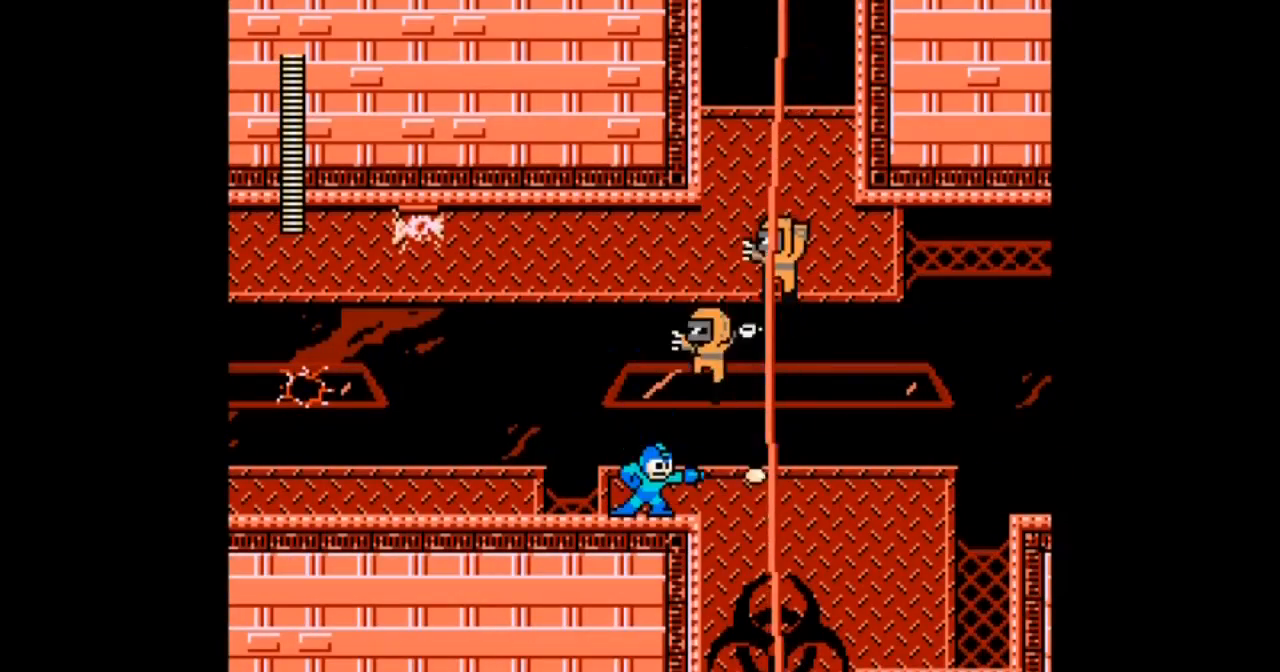
{"buttons": ["DPAD_LEFT"], "events": [[66, "A", "up"], [133, "B", "down"], [200, "A", "down"], [266, "C", "down"], [266, "DPAD_LEFT", "down"], [333, "B", "up"], [333, "C", "up"], [433, "A", "up"]]}
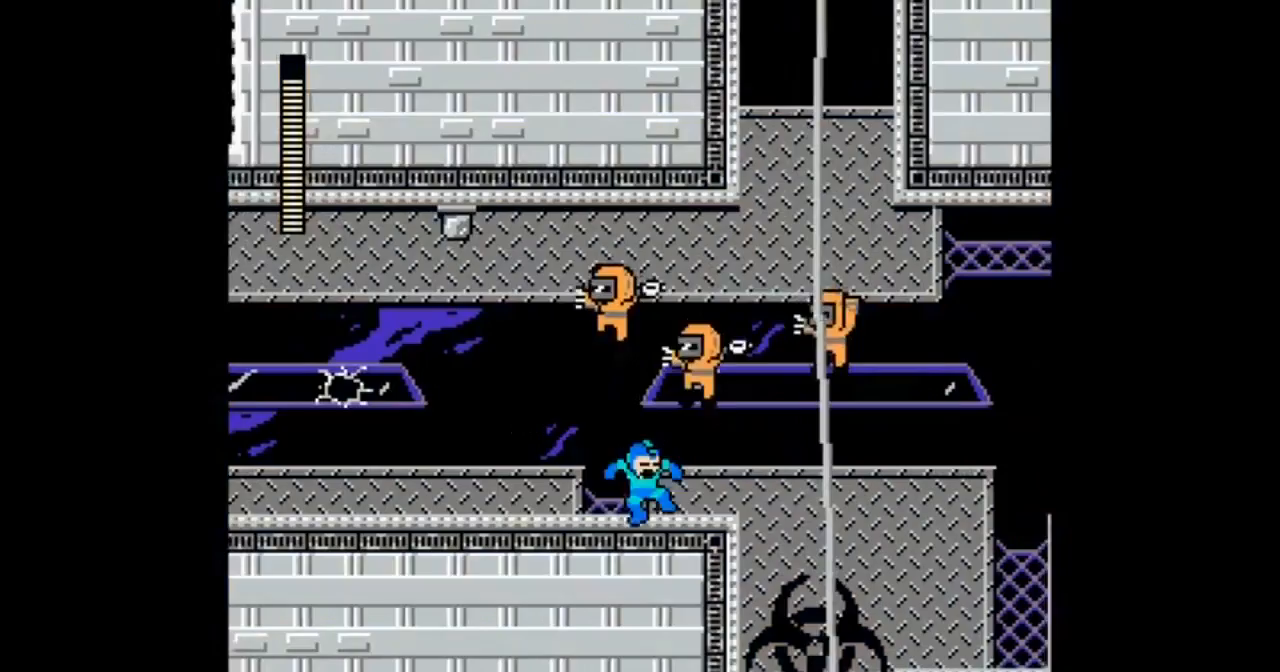
{"buttons": ["A", "DPAD_RIGHT"], "events": [[133, "DPAD_RIGHT", "down"], [167, "DPAD_LEFT", "up"], [267, "A", "down"], [367, "A", "up"], [467, "A", "down"]]}
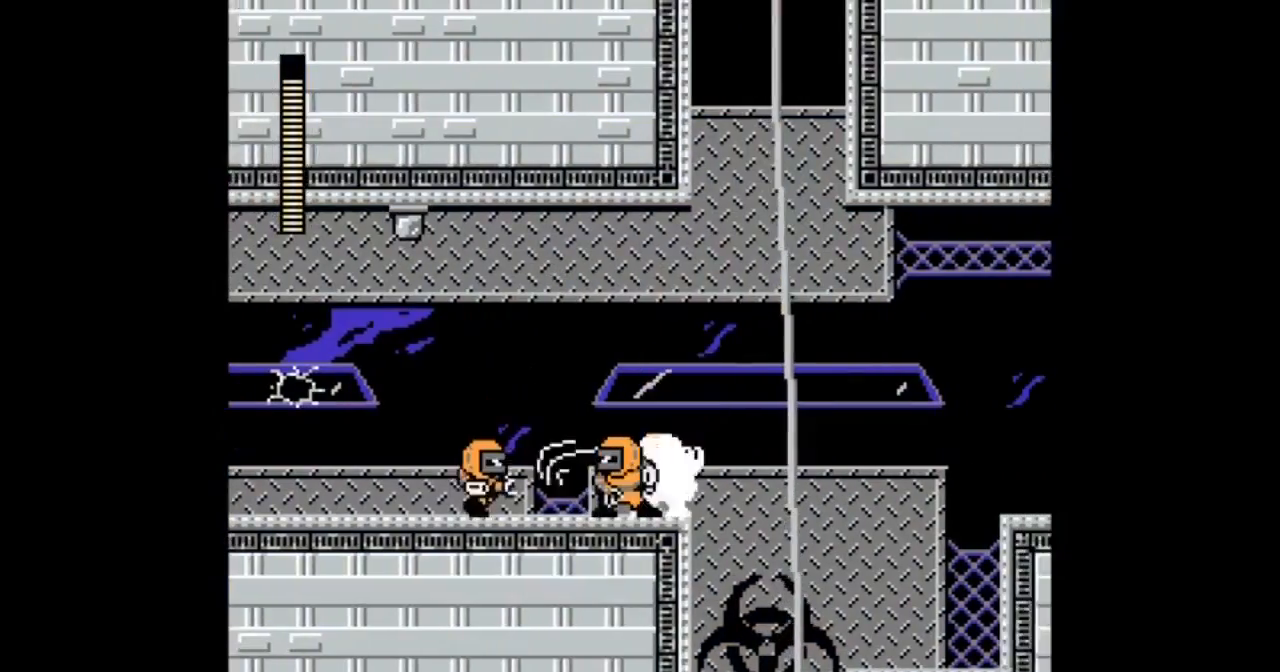
{"buttons": ["A", "B", "DPAD_RIGHT"], "events": [[67, "B", "down"]]}
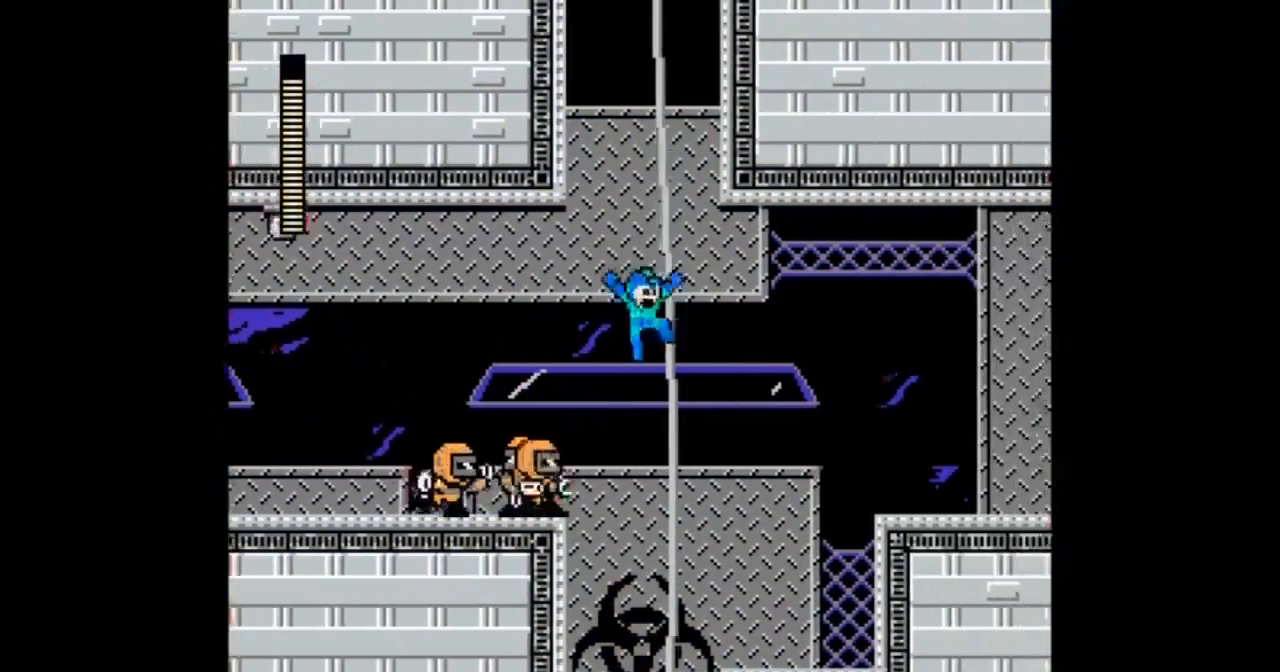
{"buttons": ["A", "DPAD_RIGHT"]}
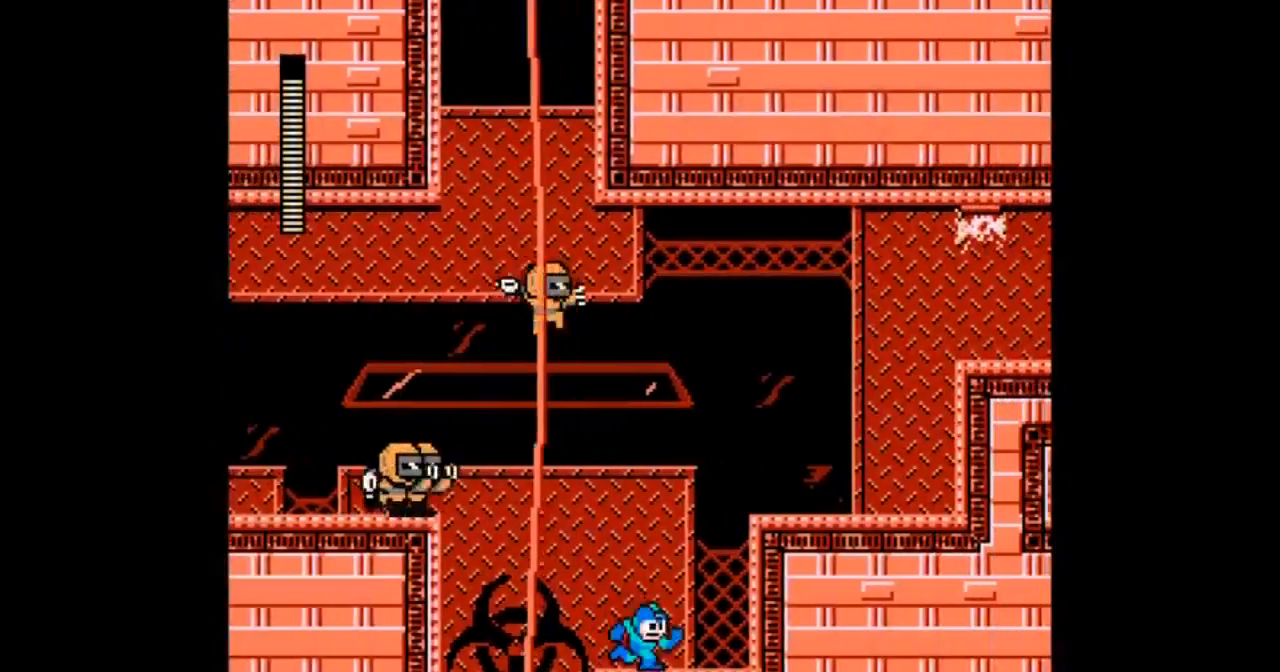
{"buttons": ["A", "B", "DPAD_RIGHT"], "events": [[133, "B", "down"]]}
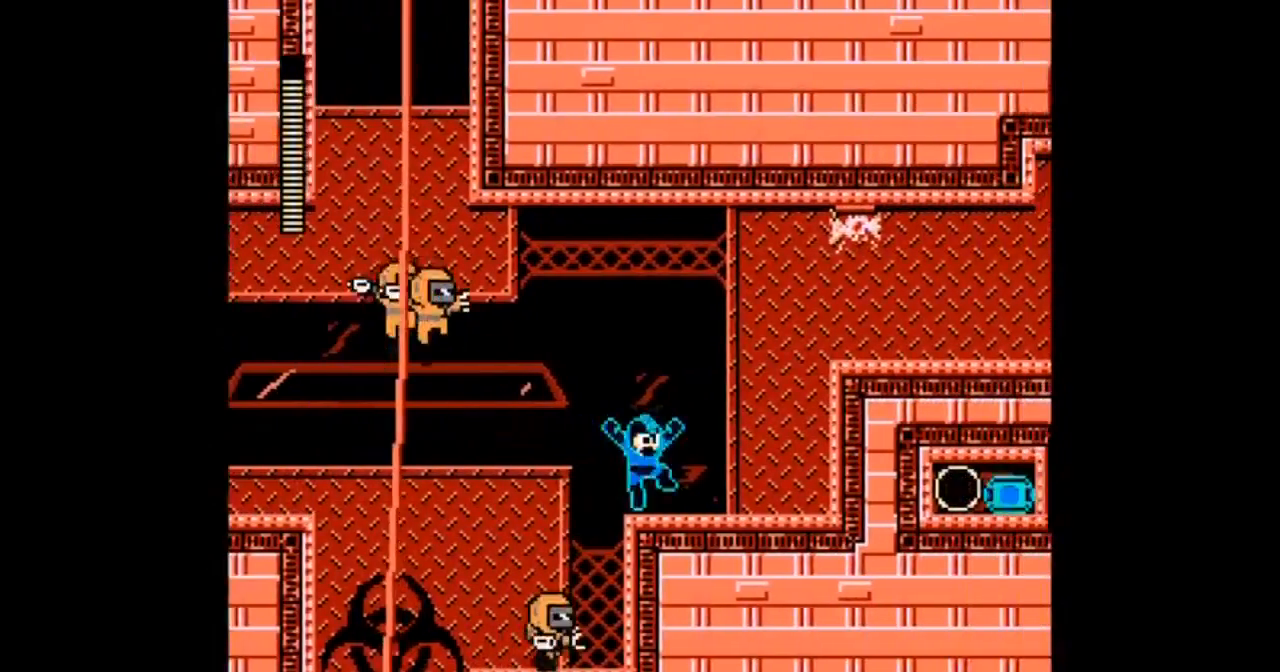
{"buttons": ["A", "DPAD_RIGHT"], "events": [[100, "B", "up"]]}
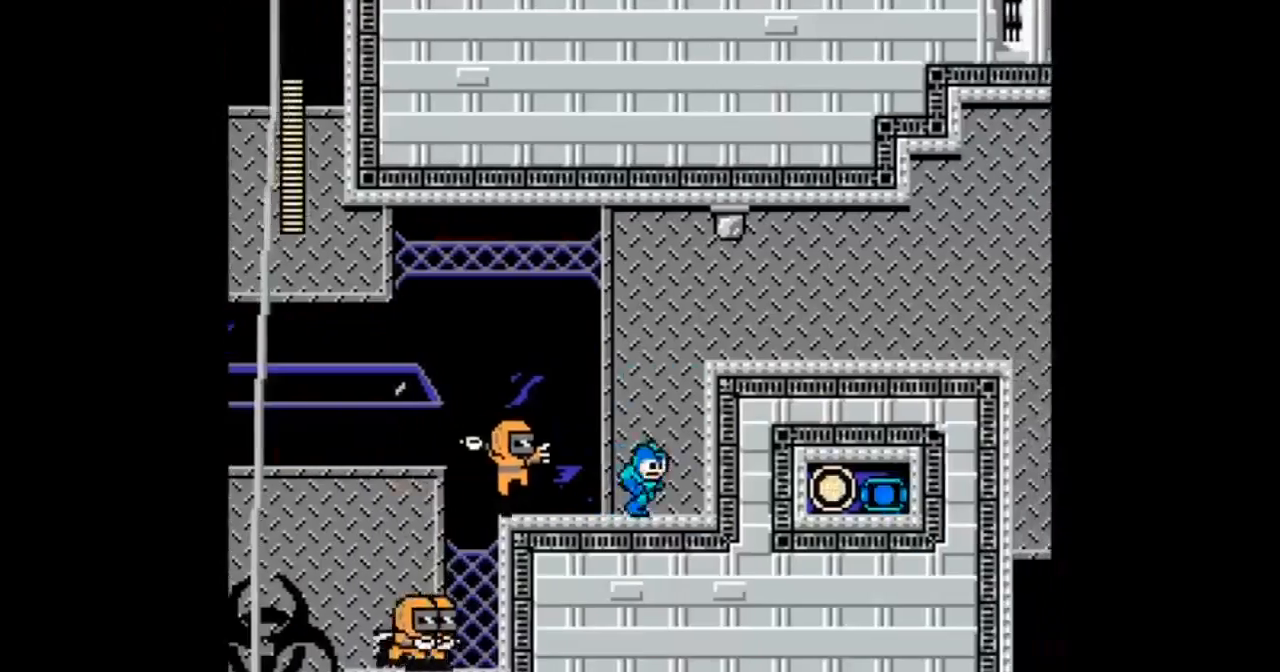
{"buttons": ["A", "DPAD_RIGHT"], "events": [[33, "B", "down"], [333, "B", "up"]]}
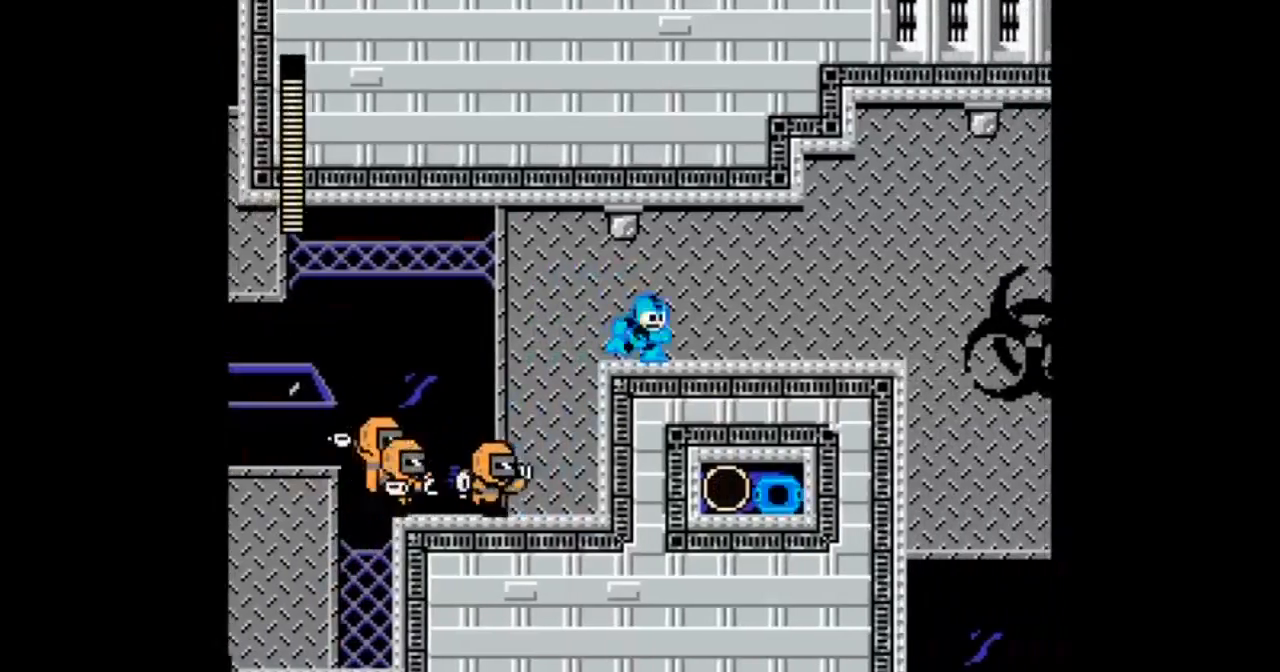
{"buttons": ["A", "DPAD_RIGHT"], "events": []}
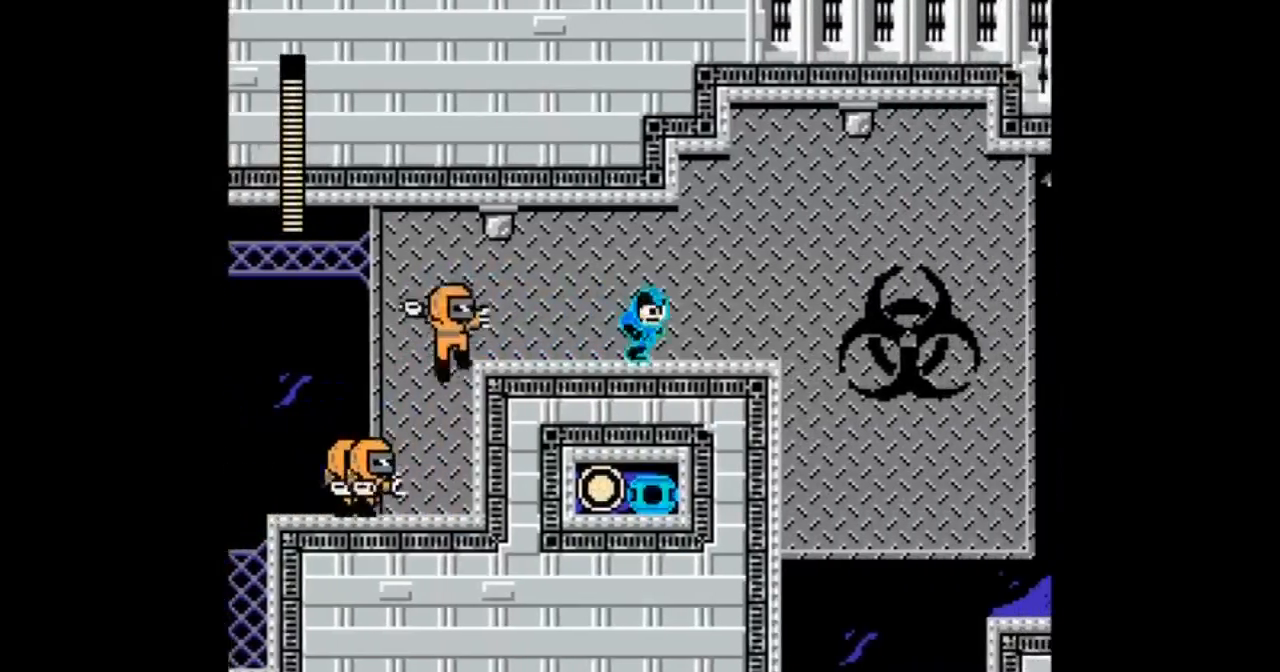
{"buttons": ["A", "DPAD_LEFT"], "events": [[333, "DPAD_LEFT", "down"], [467, "DPAD_RIGHT", "up"]]}